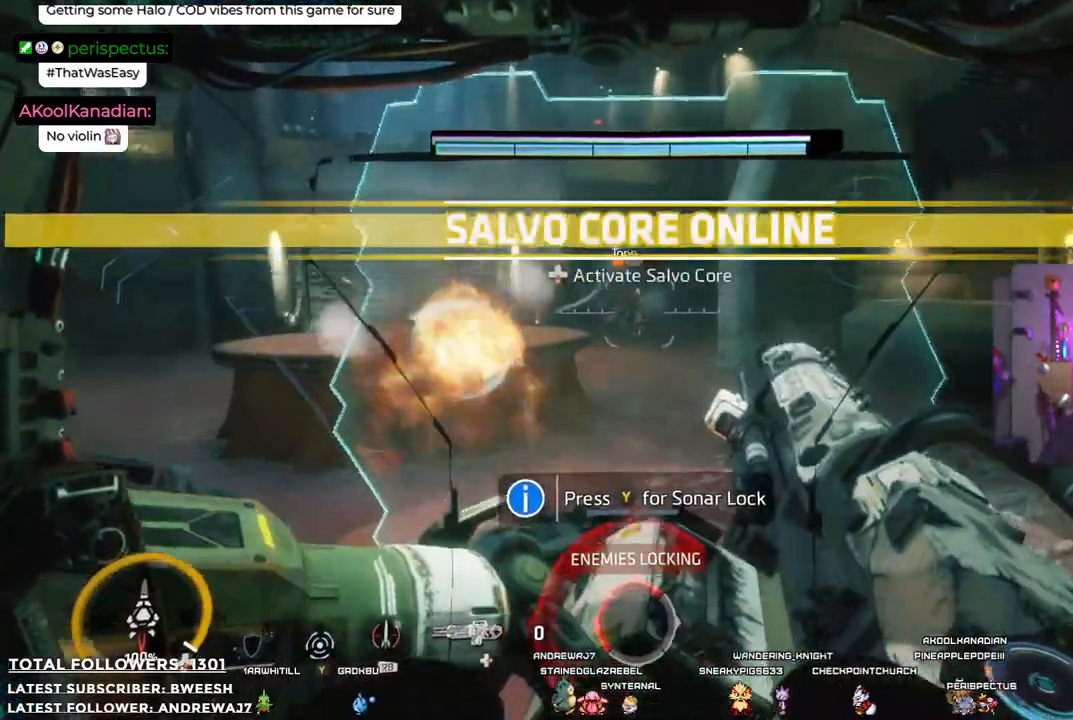
Gameplay with a controller (Xbox layout); each line is a JSON object with the inputs held at the frame after it. "events" lists button and stick changes between this image and that frame as [ms after this image, input, new state], when the widget could be followed in between. Not read: R3.
{"buttons": ["R2"], "left_stick": "down", "right_stick": "center", "events": [[117, "left_stick", "down"]]}
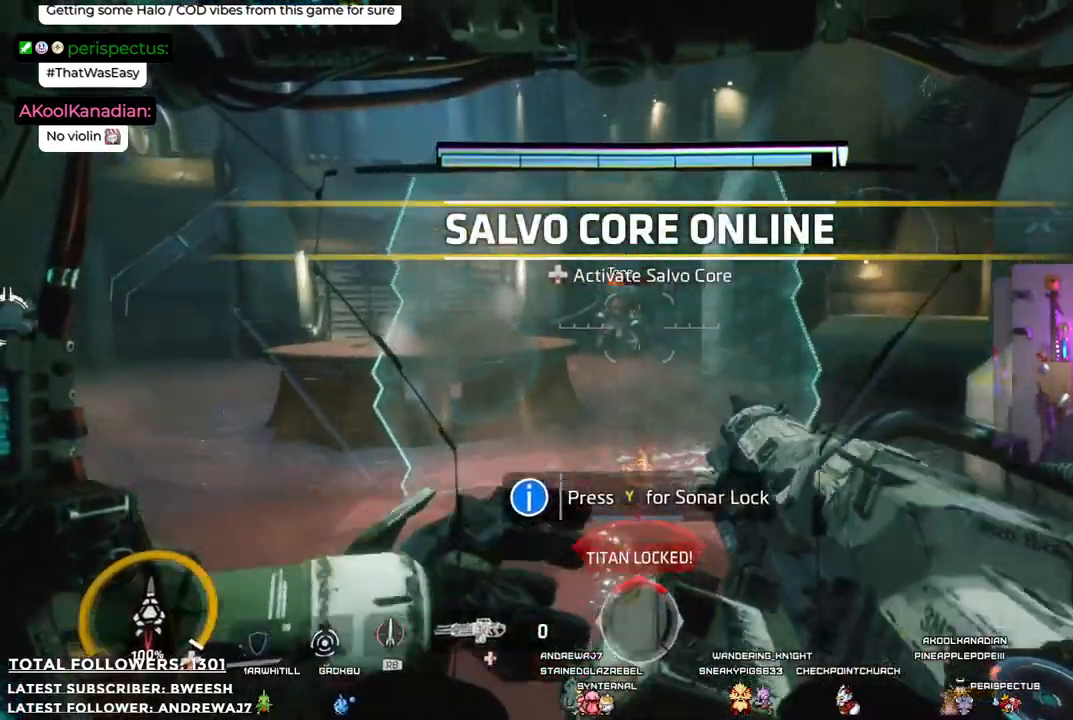
{"buttons": ["L2", "R2"], "left_stick": "up", "right_stick": "center", "events": [[67, "right_stick", "up"], [167, "left_stick", "center"], [251, "left_stick", "up"], [251, "right_stick", "center"], [301, "L2", "down"]]}
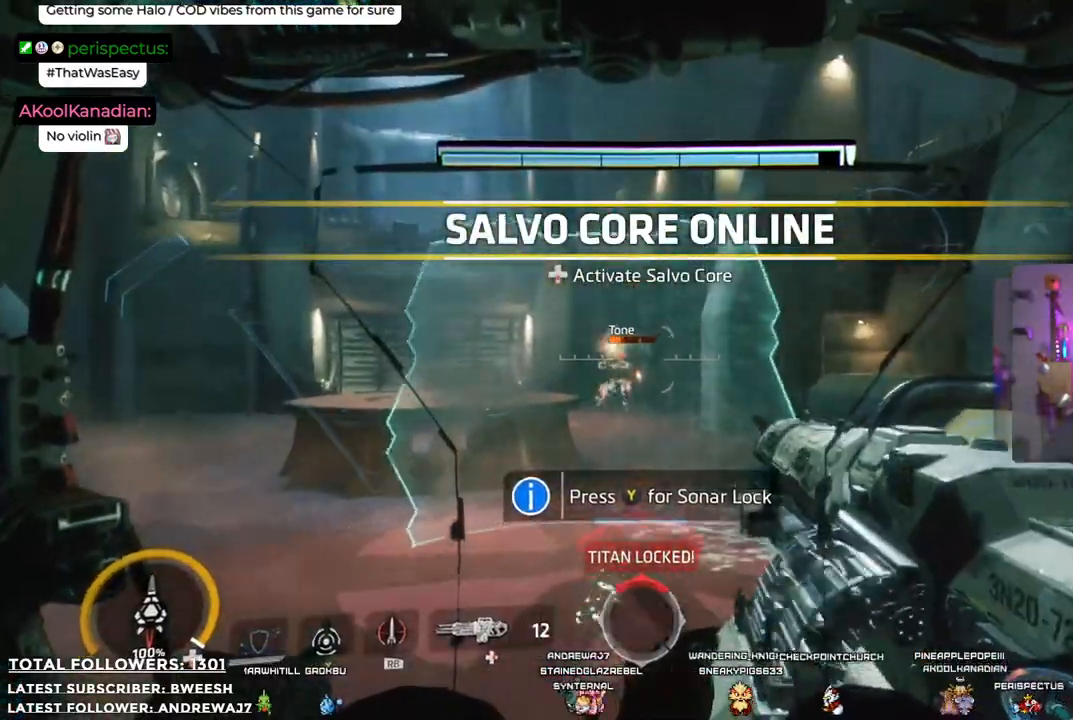
{"buttons": ["L2", "R2"], "left_stick": "up", "right_stick": "center", "events": [[234, "right_stick", "down-left"], [384, "right_stick", "center"]]}
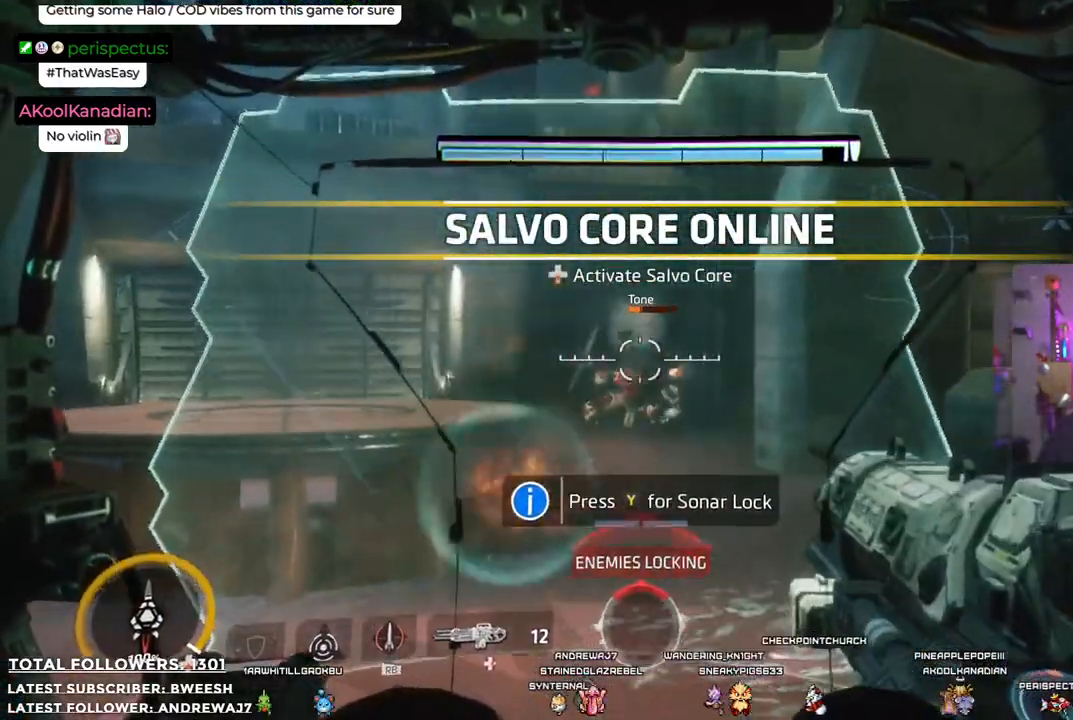
{"buttons": ["L2", "R2"], "left_stick": "up", "right_stick": "center", "events": [[184, "R2", "up"], [234, "R2", "down"], [317, "R2", "up"], [401, "R2", "down"]]}
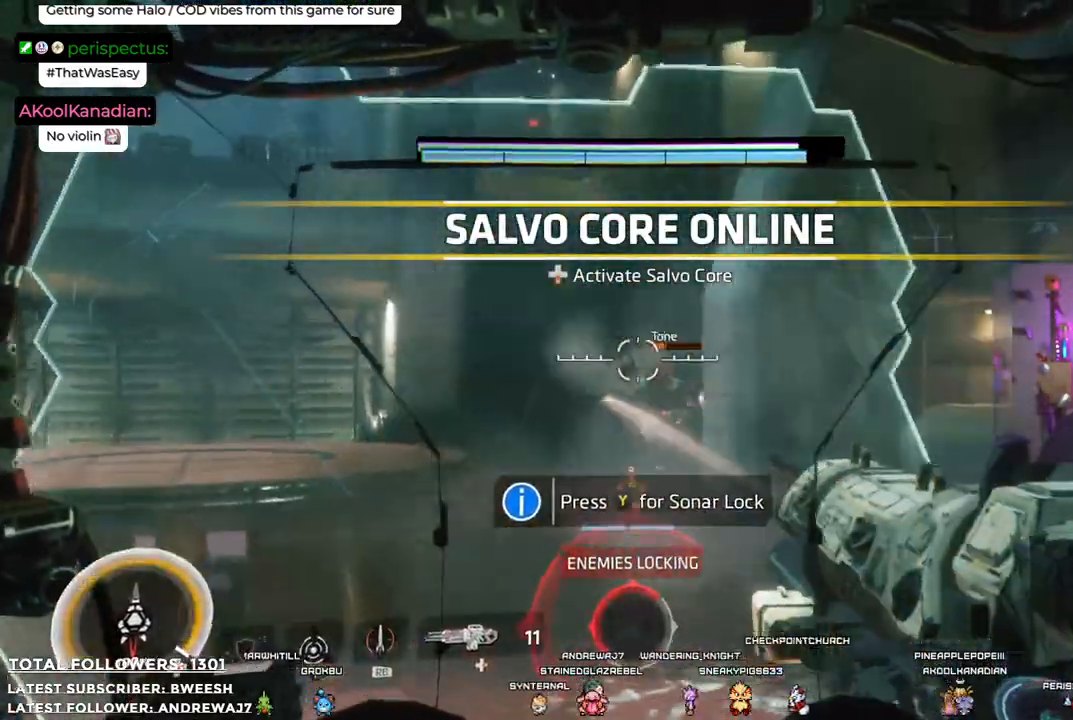
{"buttons": ["L2"], "left_stick": "left", "right_stick": "center", "events": [[50, "R2", "up"], [150, "R2", "down"], [251, "R2", "up"], [267, "right_stick", "right"], [301, "left_stick", "up-left"], [401, "right_stick", "center"], [501, "left_stick", "left"]]}
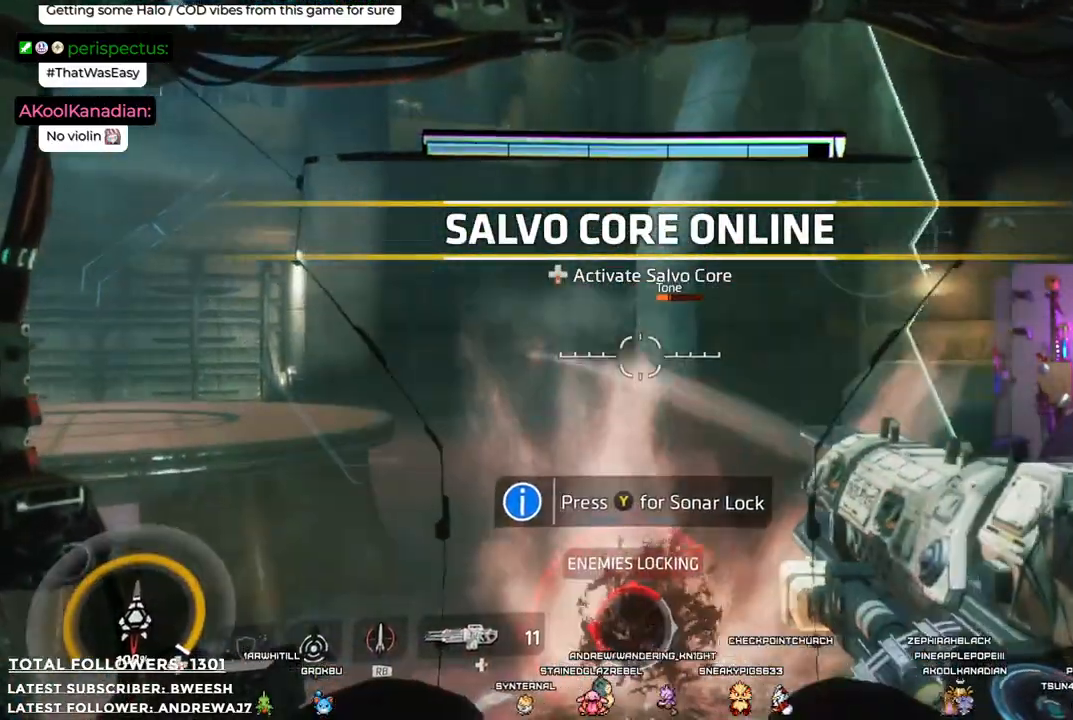
{"buttons": [], "left_stick": "center", "right_stick": "center", "events": [[217, "R1", "down"], [334, "R1", "up"], [351, "L2", "up"], [384, "left_stick", "center"]]}
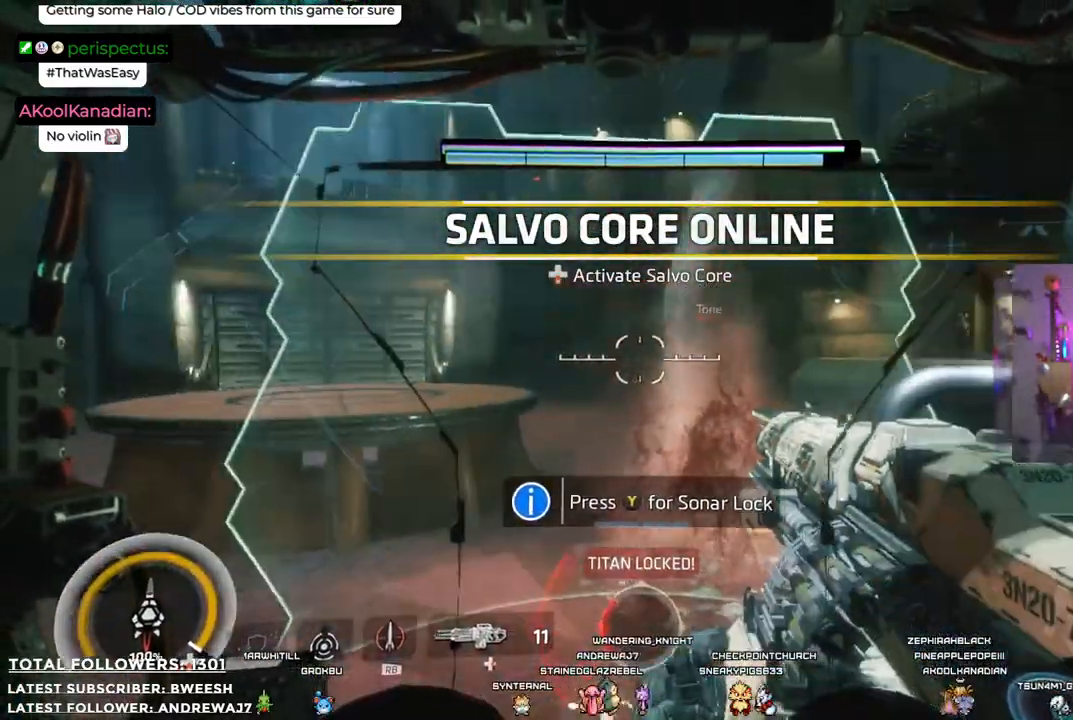
{"buttons": [], "left_stick": "center", "right_stick": "center", "events": [[234, "DPAD_DOWN", "down"], [401, "DPAD_DOWN", "up"]]}
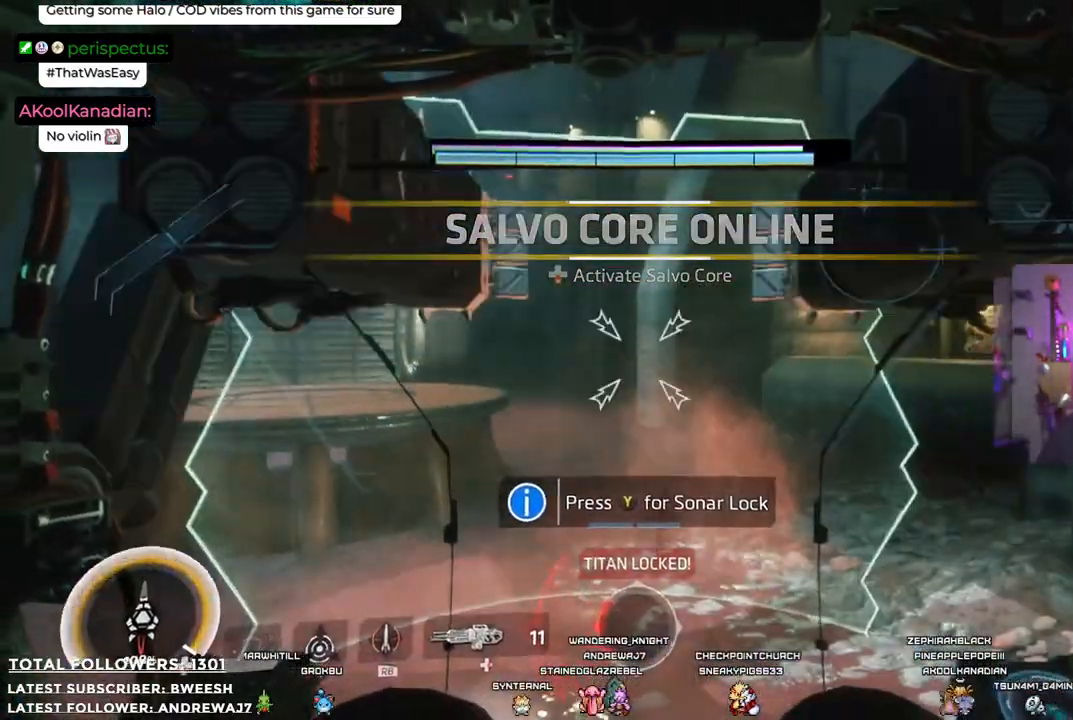
{"buttons": [], "left_stick": "up-right", "right_stick": "center", "events": [[217, "left_stick", "up"], [301, "left_stick", "up-right"]]}
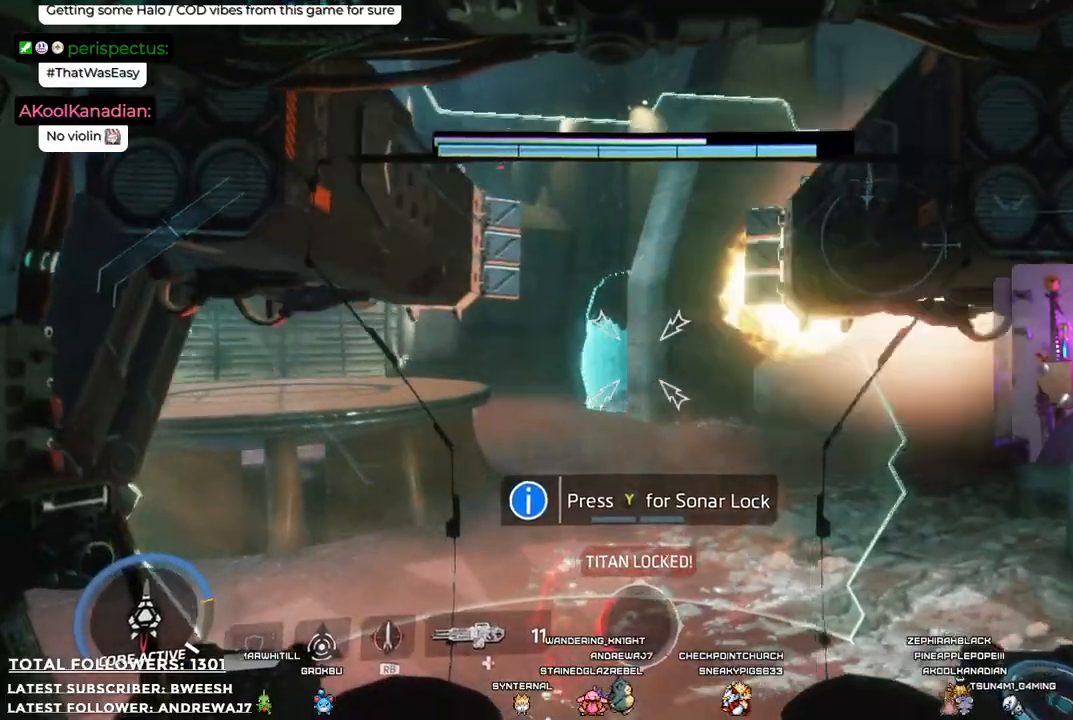
{"buttons": [], "left_stick": "left", "right_stick": "left", "events": [[83, "left_stick", "up"], [234, "left_stick", "up-left"], [367, "right_stick", "left"], [384, "left_stick", "center"], [434, "left_stick", "left"]]}
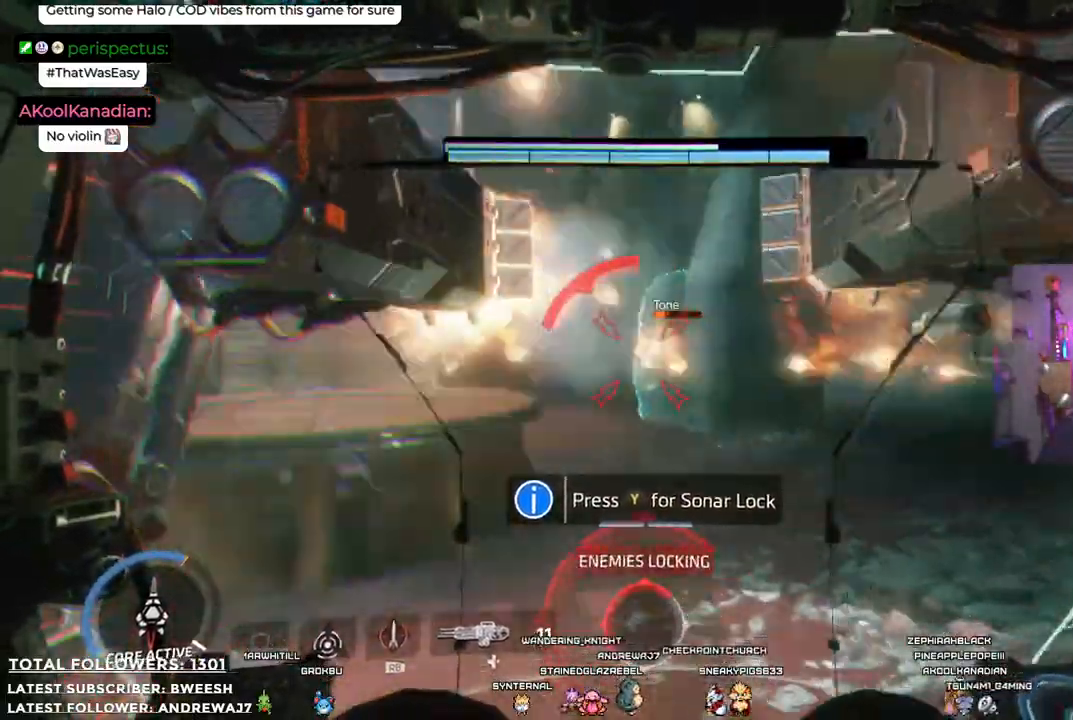
{"buttons": [], "left_stick": "up-left", "right_stick": "right", "events": [[133, "right_stick", "center"], [234, "left_stick", "up"], [300, "left_stick", "up-right"], [434, "left_stick", "up-left"], [434, "right_stick", "right"]]}
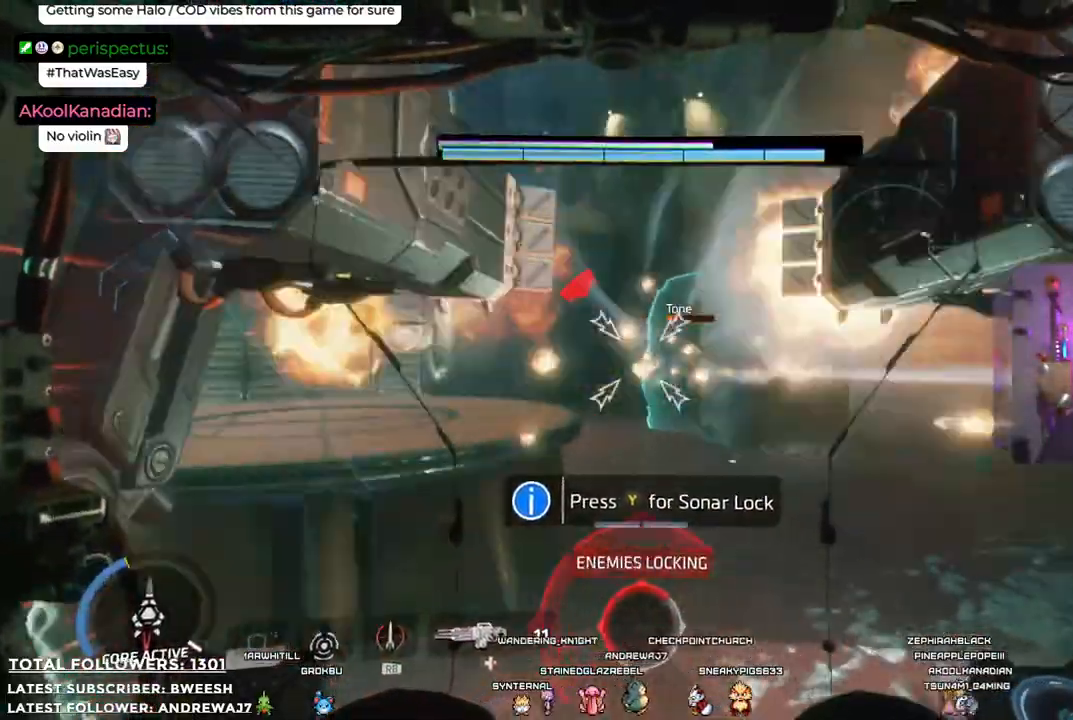
{"buttons": [], "left_stick": "left", "right_stick": "center", "events": [[33, "left_stick", "left"], [100, "right_stick", "center"], [183, "left_stick", "center"], [367, "left_stick", "left"]]}
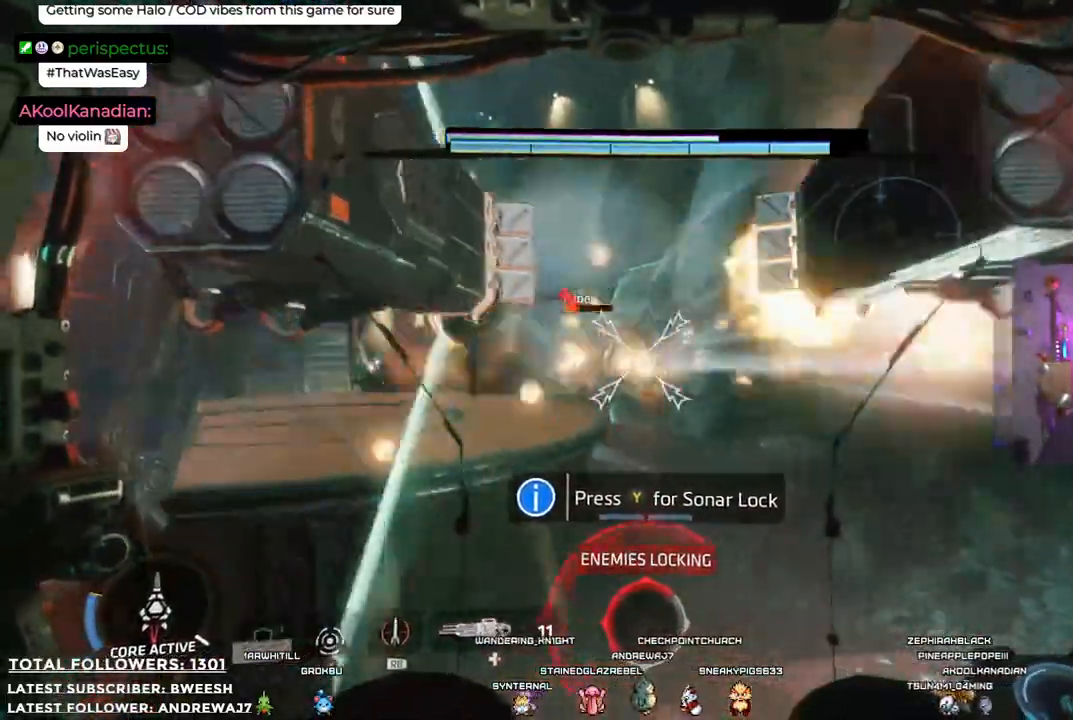
{"buttons": [], "left_stick": "left", "right_stick": "left", "events": [[83, "left_stick", "center"], [367, "left_stick", "left"], [367, "right_stick", "left"]]}
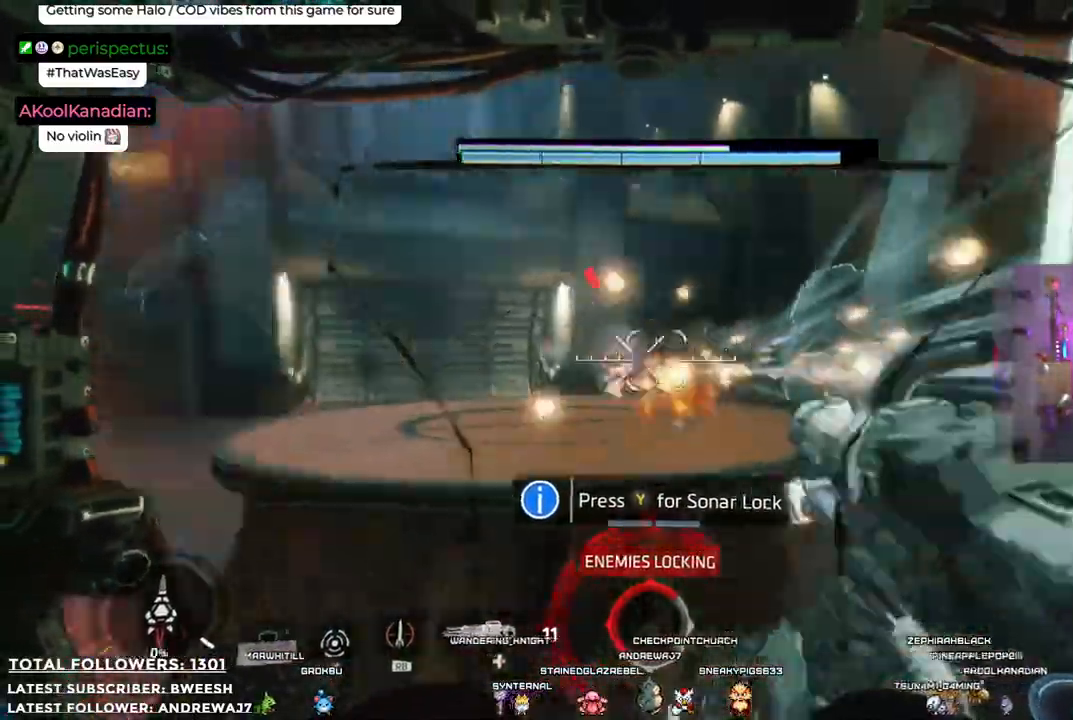
{"buttons": [], "left_stick": "right", "right_stick": "right", "events": [[184, "right_stick", "center"], [200, "left_stick", "up-right"], [384, "left_stick", "right"], [501, "right_stick", "right"]]}
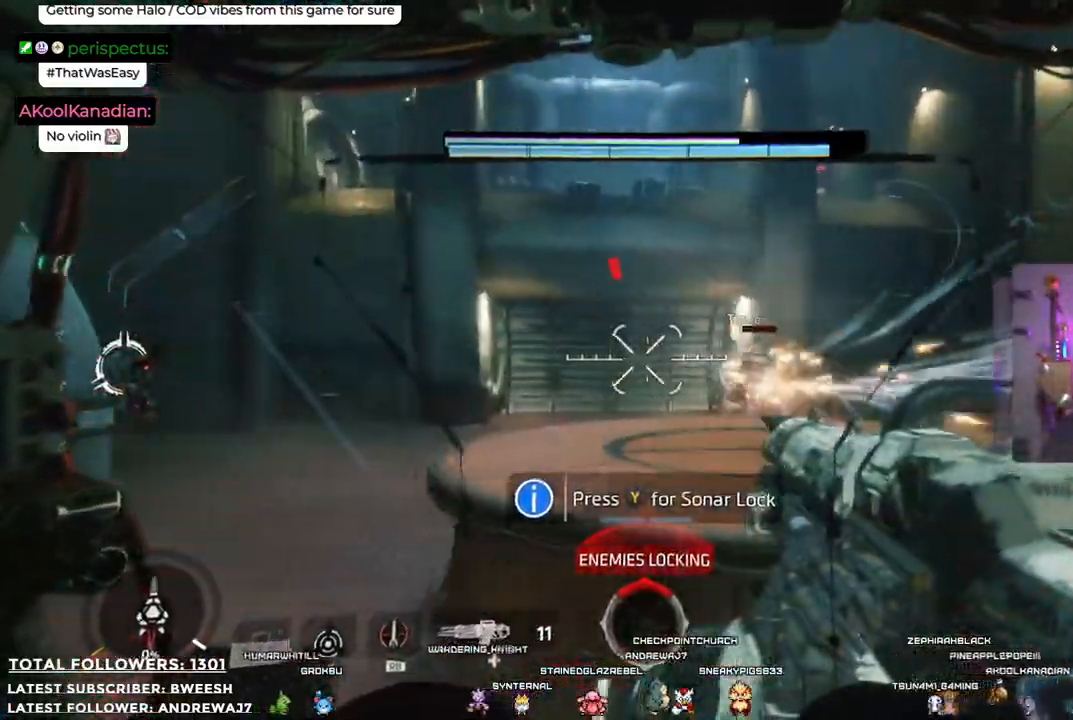
{"buttons": ["R2"], "left_stick": "down", "right_stick": "center", "events": [[67, "R2", "down"], [117, "right_stick", "center"], [267, "left_stick", "down-right"], [417, "left_stick", "down"]]}